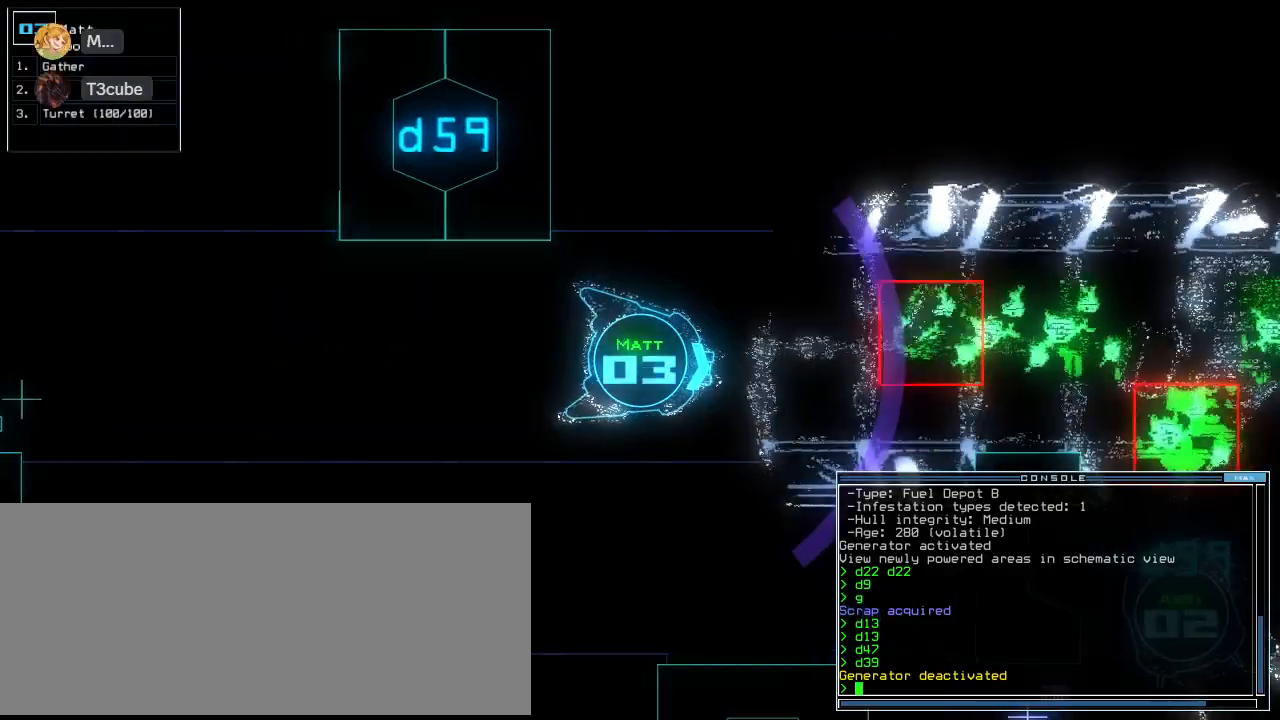
Gameplay with keyboard; each line is a JSON object with the keys held at the frame after it. "events" lists presses ("down") and releases ("up") of ".", "0", "1", "2", "3", "4", "5", "6", "7", "8", "9", "a", "b", "backspace", "c", "caps_lock", "comma", "ctrl_l", "ctrl_r", "d", "down", "e", "equals", "escape", "f", "f11", "f12", "f8", "g", "h", "i", "j", "k", "l", "left", "m", "minus", "n", "o", "p", "q", "quote", "r", "return", "right", "s", "semicolon", "shift_l", "shift_r", "space", "t", "tab", "tilde", "u", "up", "v", "w", "x", "y" and "z" between this image and that frame as [ms after this image, input, new state], when the widget could be followed in between. No other keys are recorded. Mouse input is not recorded. Not read: other_keys.
{"keys": ["space"], "events": [[500, "space", "down"]]}
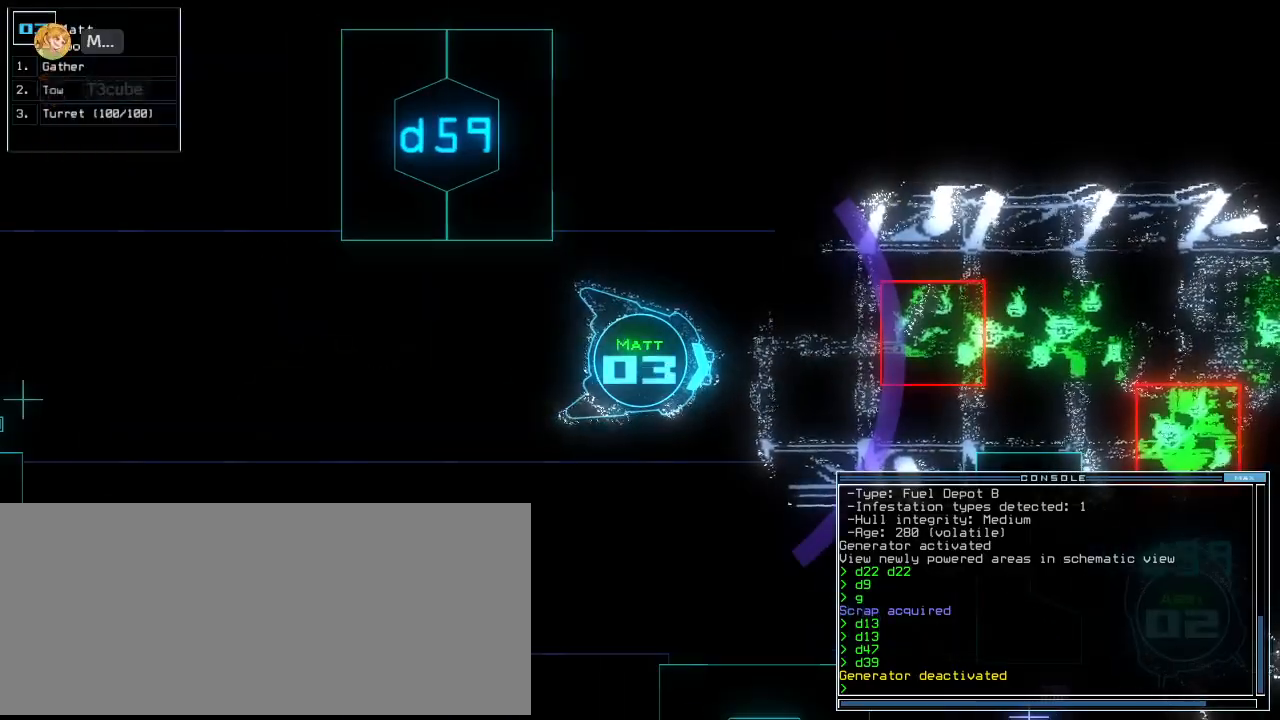
{"keys": [], "events": [[60, "space", "up"]]}
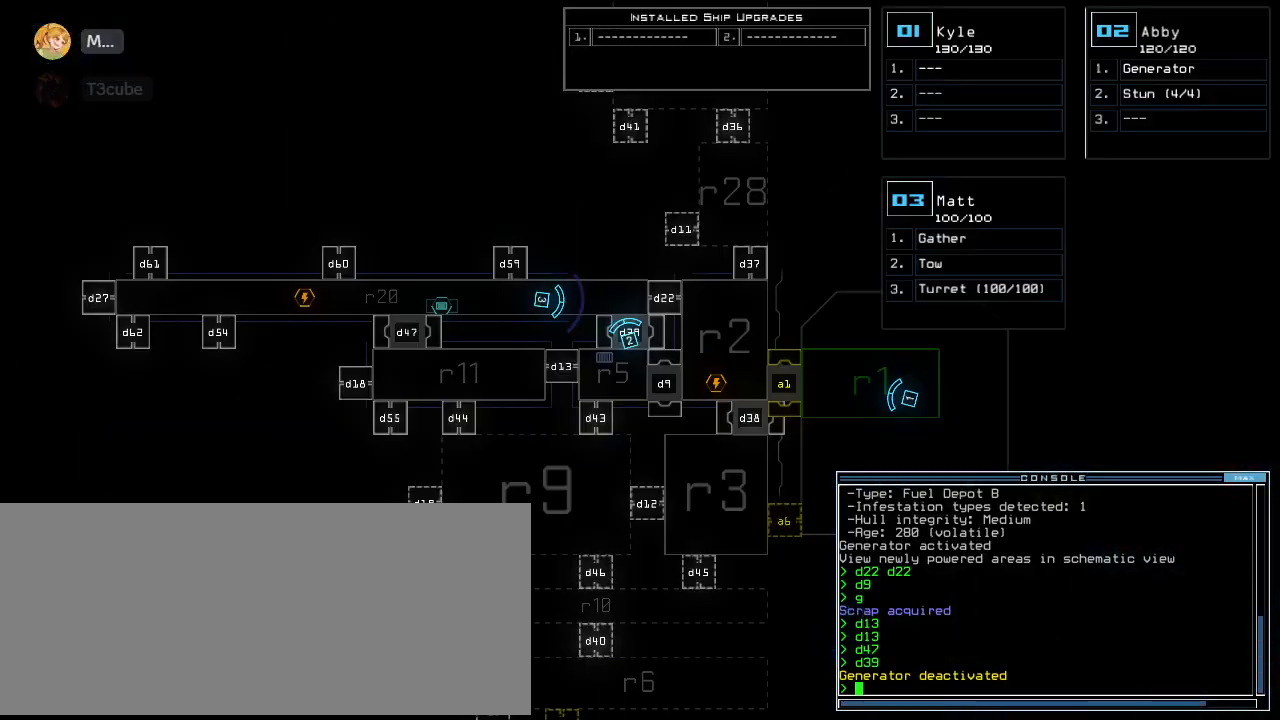
{"keys": [], "events": []}
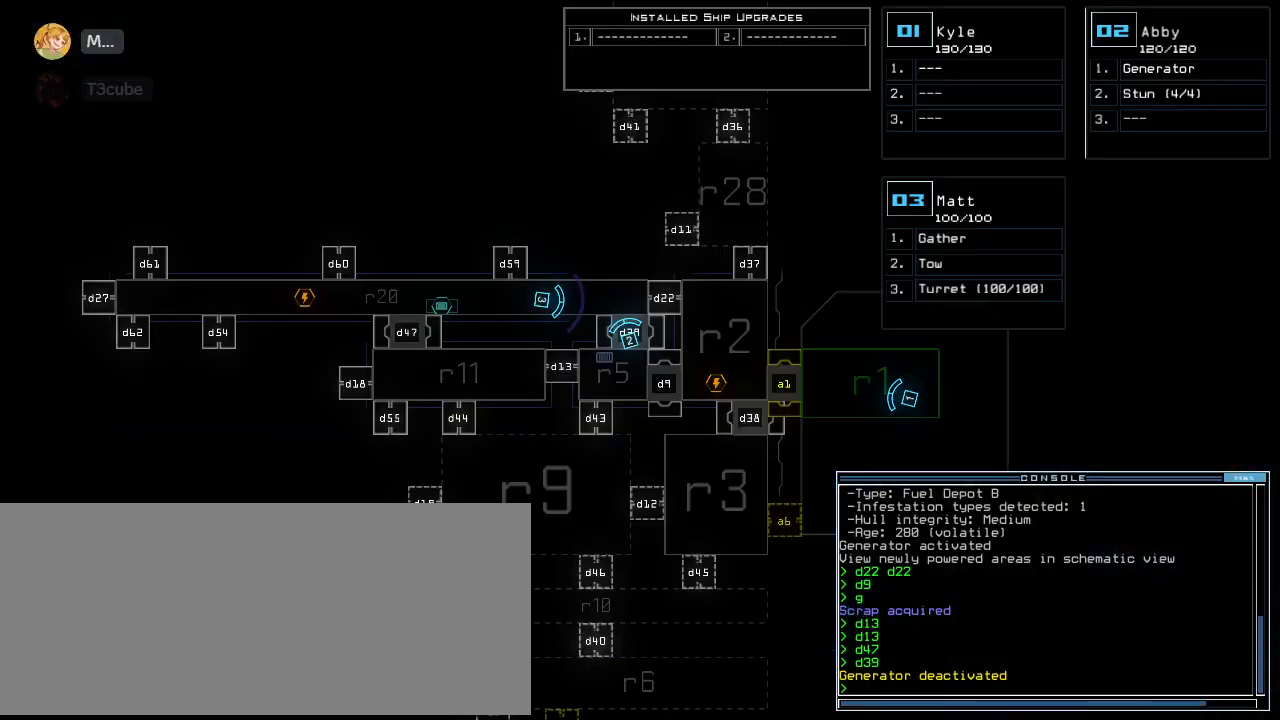
{"keys": [], "events": []}
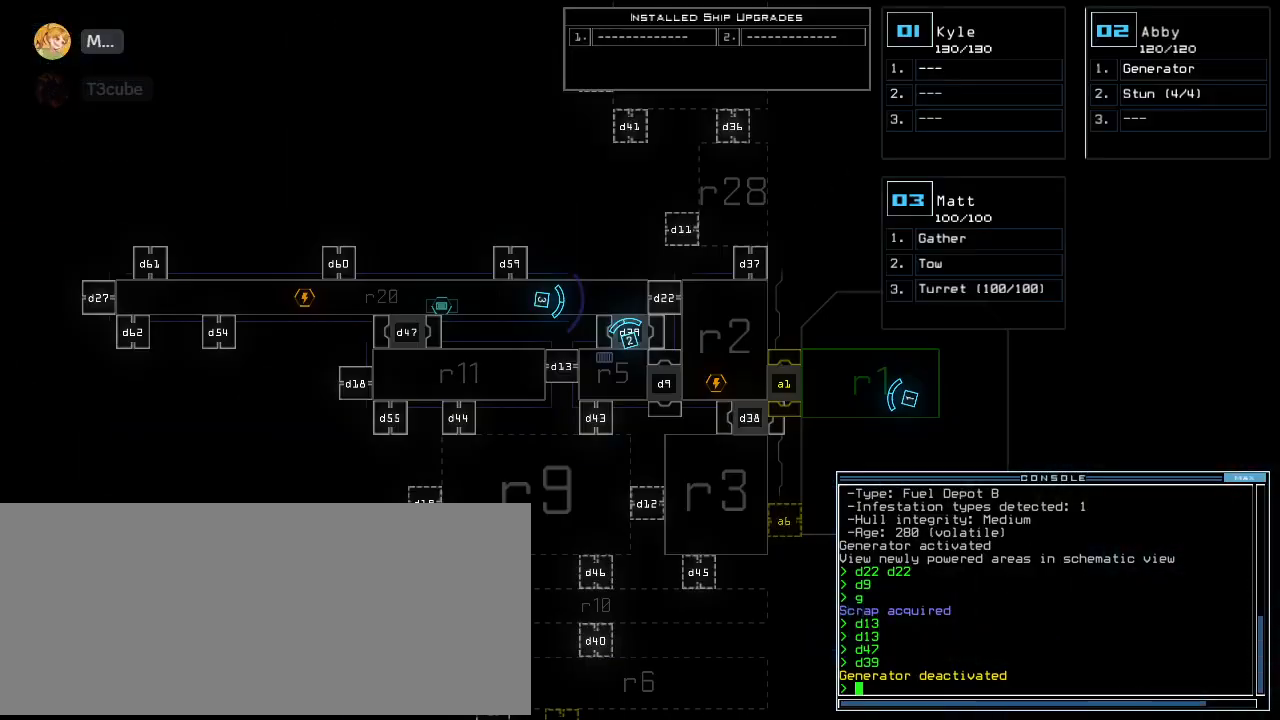
{"keys": ["left"], "events": [[160, "2", "down"], [220, "2", "up"], [220, "left", "down"]]}
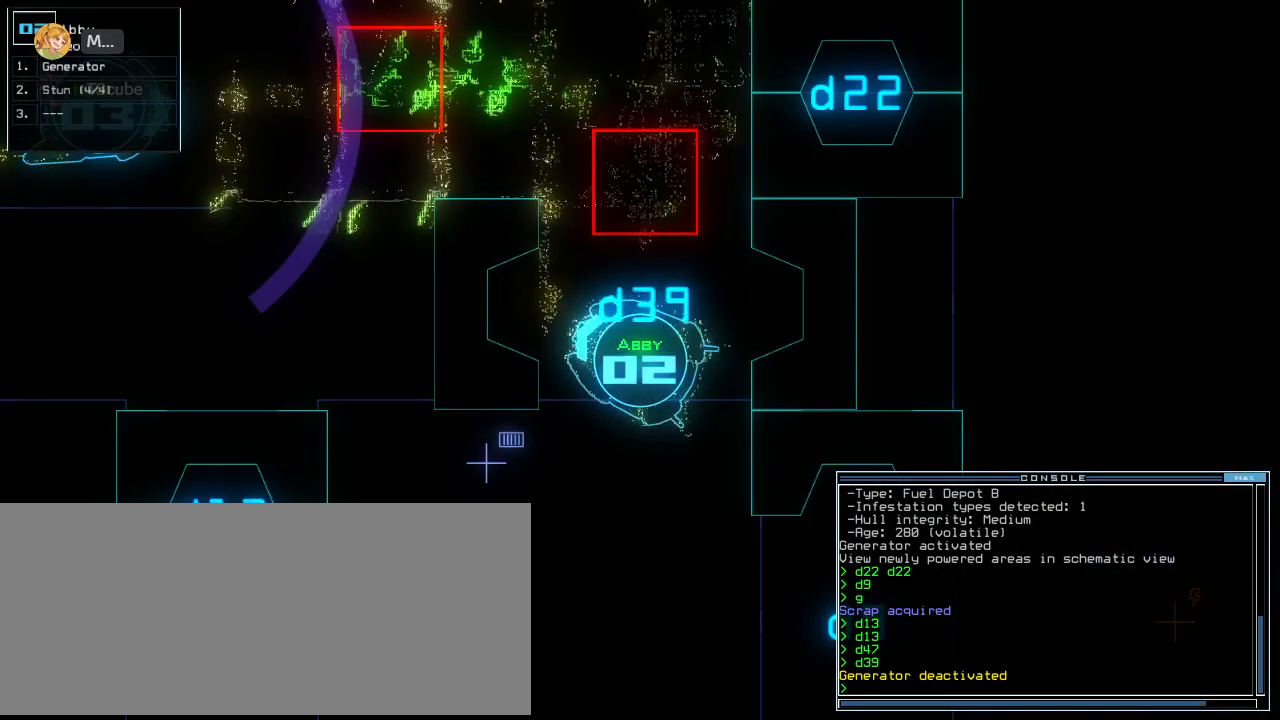
{"keys": ["left", "up"], "events": [[240, "up", "down"]]}
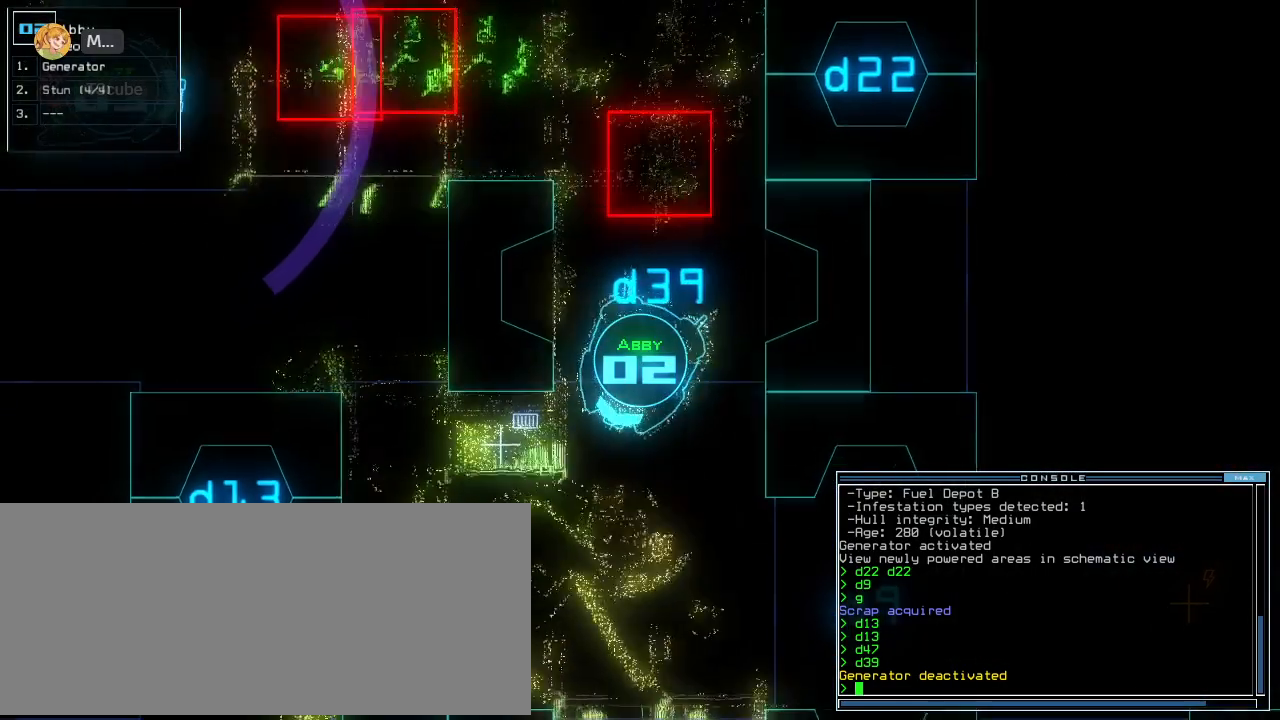
{"keys": ["right", "up"], "events": [[120, "left", "up"], [400, "right", "down"]]}
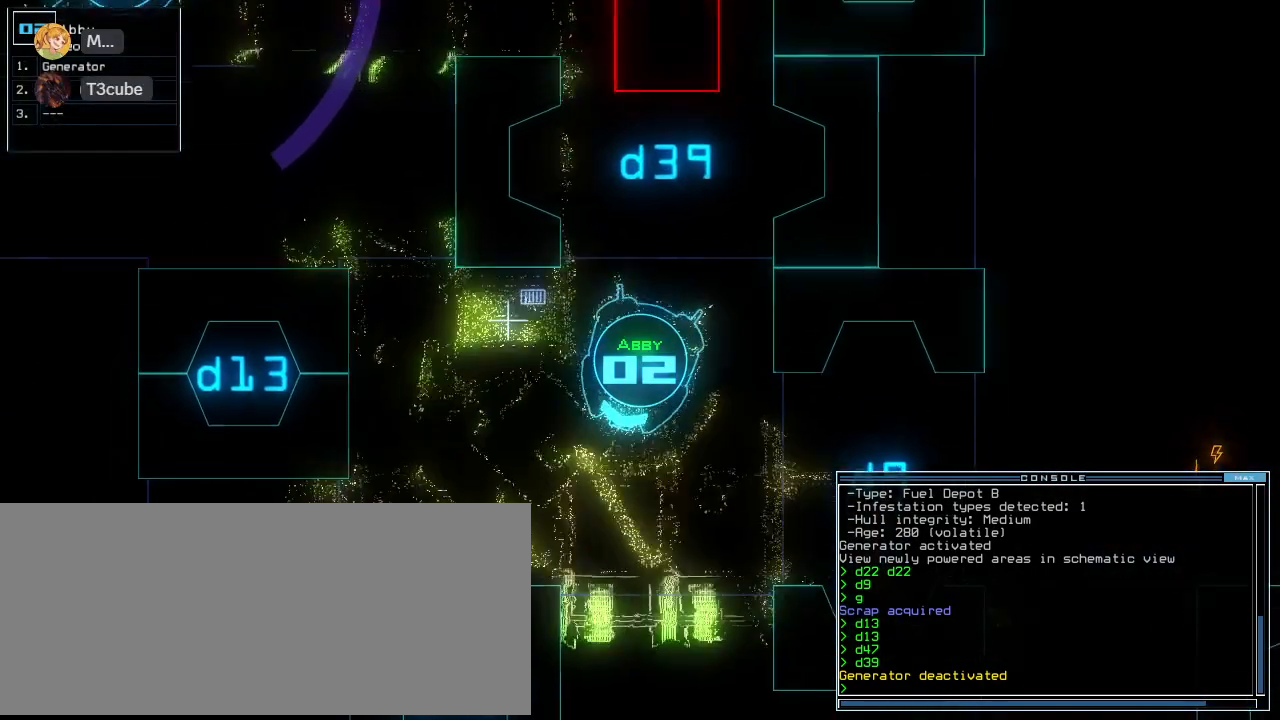
{"keys": ["down", "right"], "events": [[40, "right", "up"], [100, "up", "up"], [200, "3", "down"], [260, "down", "down"], [280, "3", "up"], [460, "right", "down"]]}
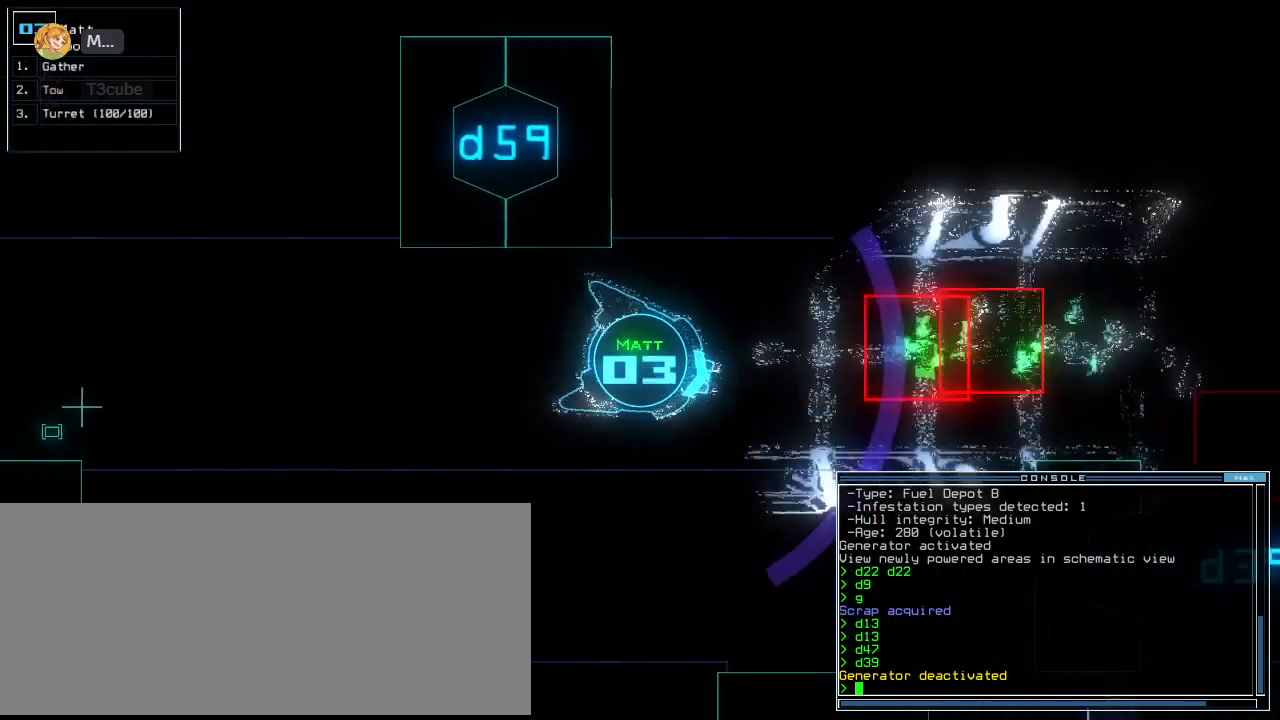
{"keys": [], "events": [[20, "right", "up"], [80, "down", "up"], [120, "space", "down"], [200, "space", "up"]]}
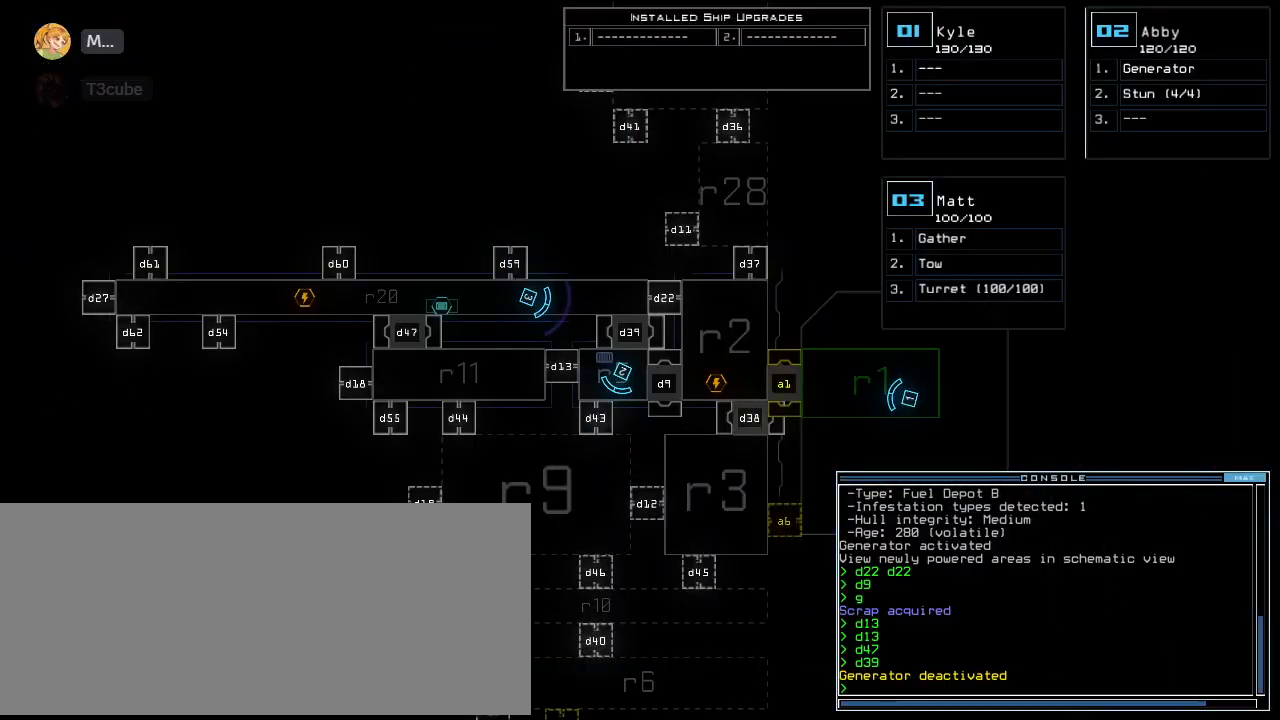
{"keys": ["up"], "events": [[180, "2", "down"], [180, "up", "down"], [240, "2", "up"], [280, "right", "down"], [340, "right", "up"]]}
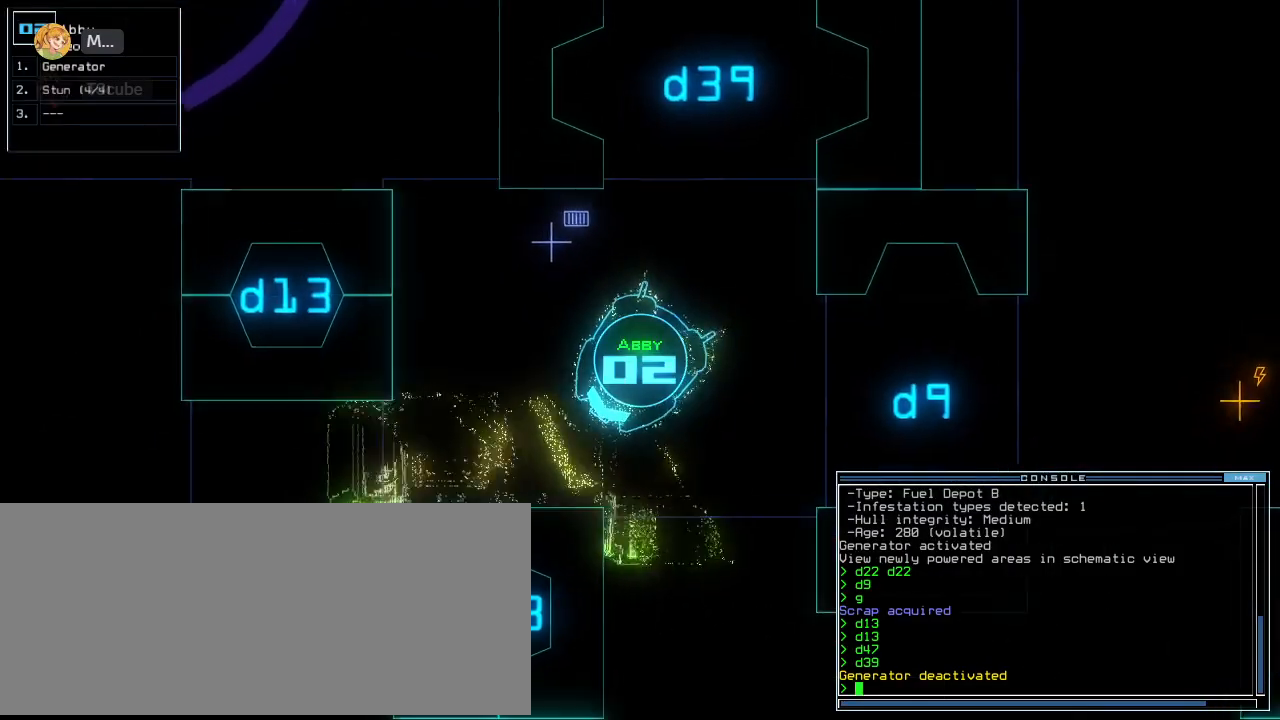
{"keys": [], "events": [[120, "right", "down"], [340, "right", "up"], [400, "up", "up"], [420, "left", "down"], [440, "left", "up"]]}
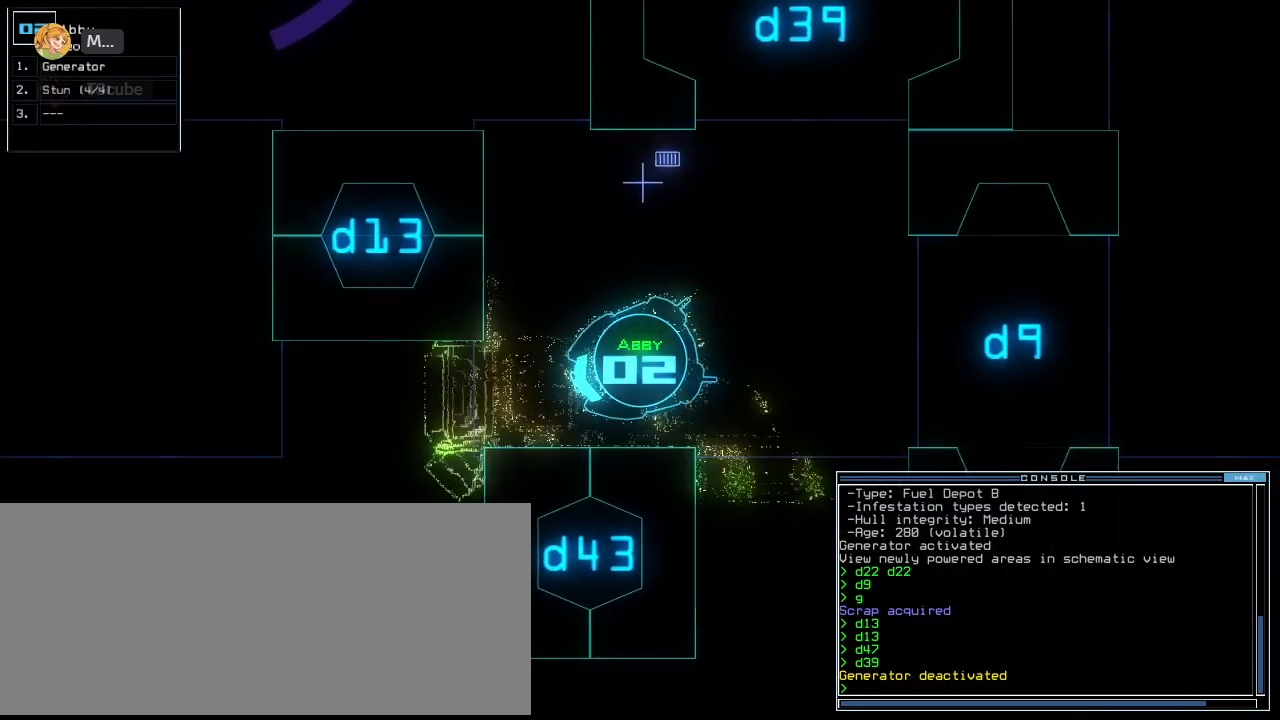
{"keys": [], "events": [[40, "space", "down"], [120, "space", "up"]]}
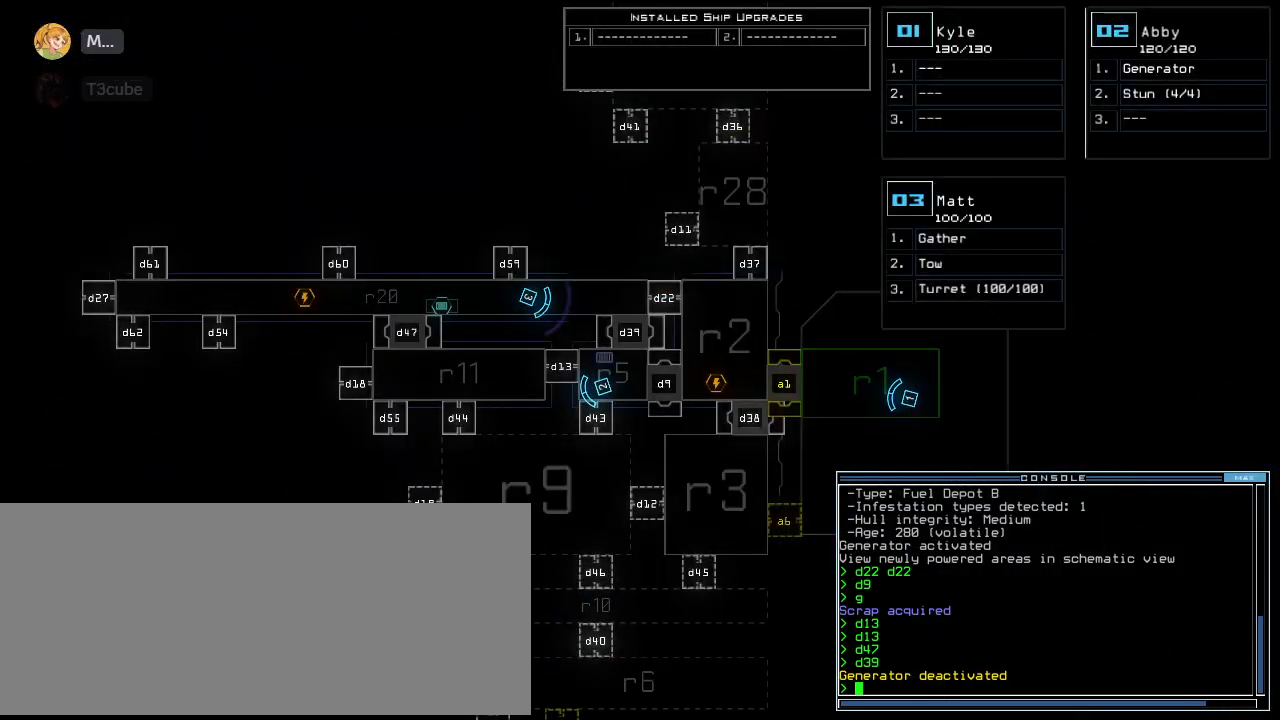
{"keys": ["down"], "events": [[220, "down", "down"], [240, "2", "down"], [280, "right", "down"], [300, "2", "up"], [400, "right", "up"]]}
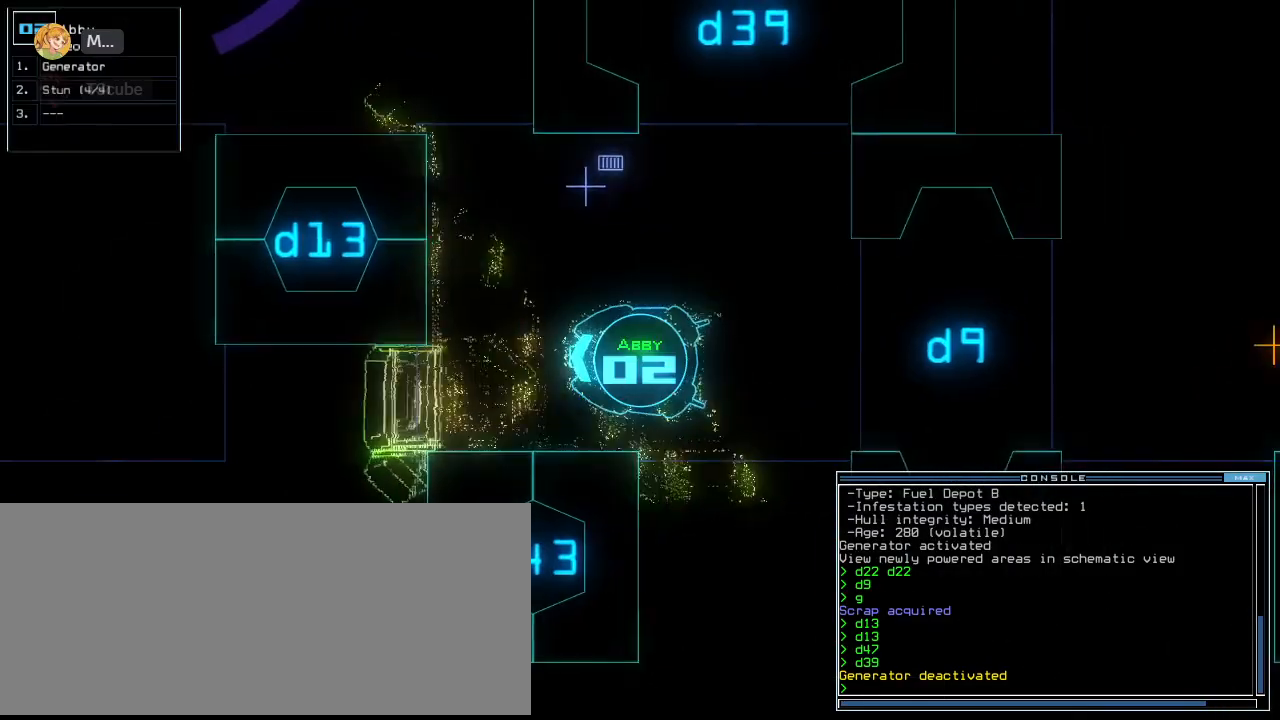
{"keys": ["down"], "events": []}
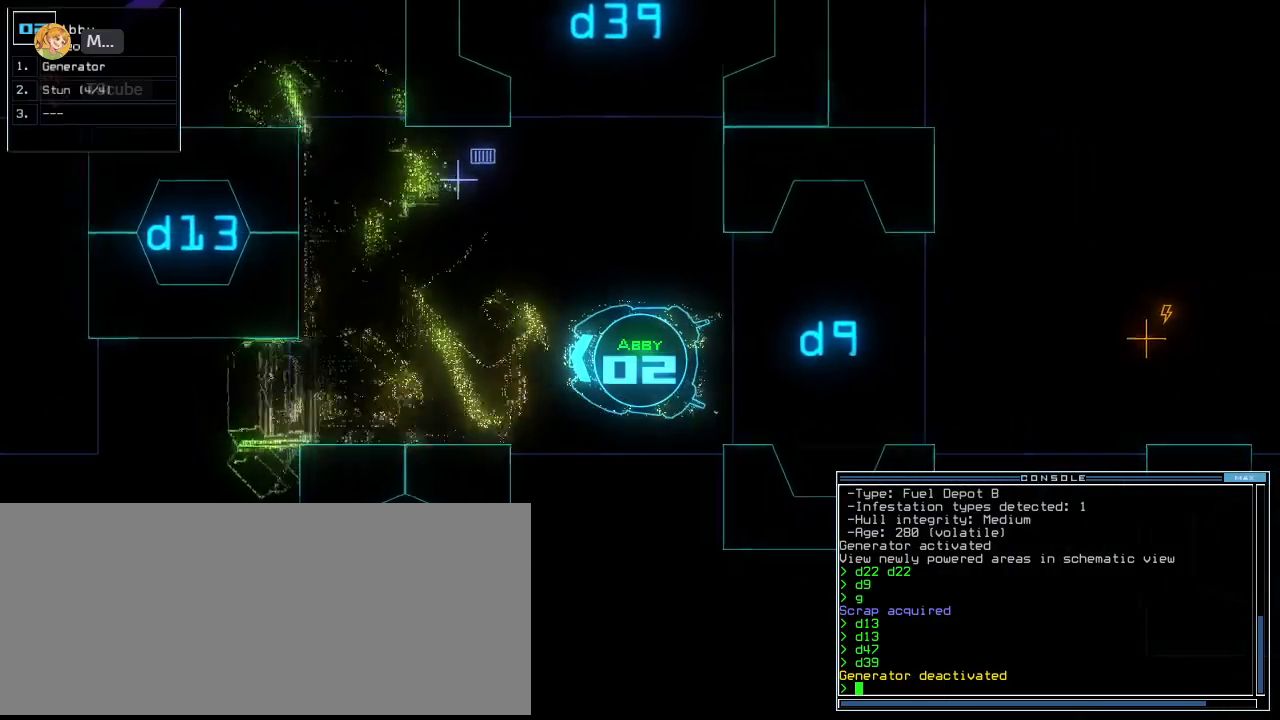
{"keys": ["down"], "events": [[120, "backspace", "down"], [160, "backspace", "up"], [440, "left", "down"], [480, "left", "up"]]}